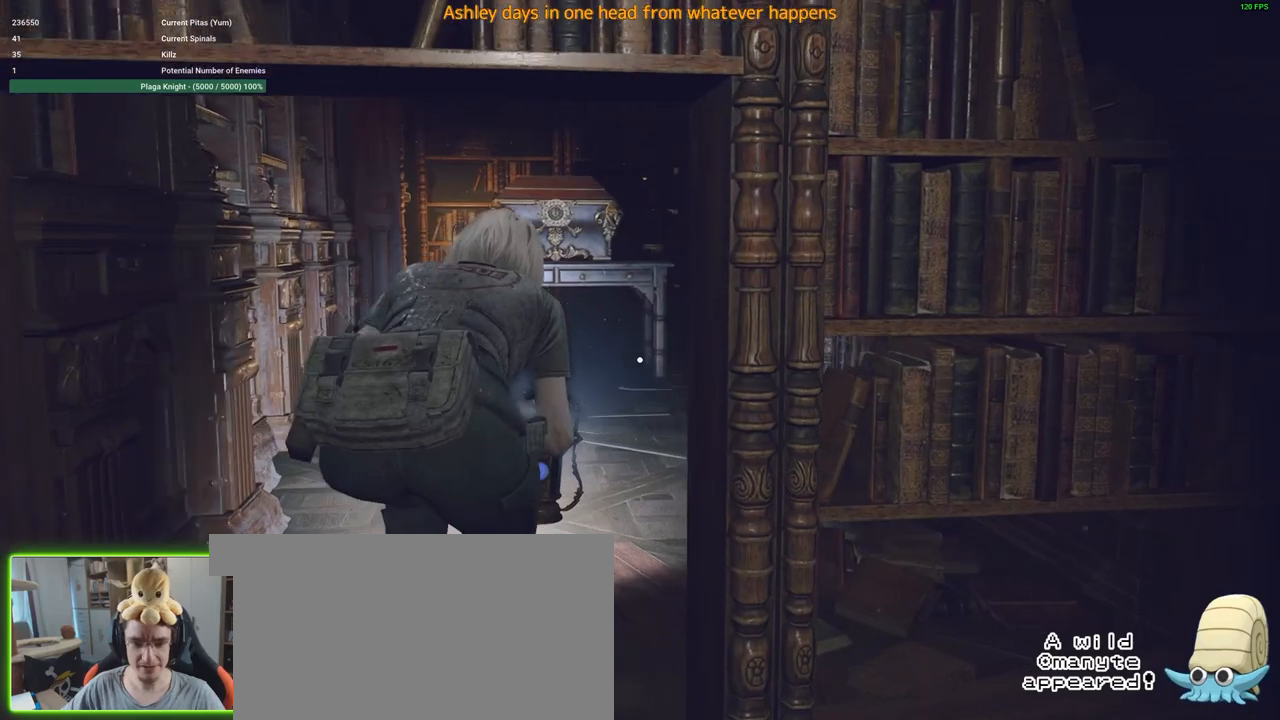
Gameplay with keyboard and mouse; each line is a JSON object with the keys and mouse buttons held at the frame after it. "events" lists presses ("down") and releases ("up") of "1", "2", "3", "4", "5", "a", "alt", "c", "caps_lock", "ctrl", "d", "e", "f", "g", "q", "r", "s", "shift", "space", "t", "tab", "v", "w", "x", "z", "mouse_left", "mouse_wheel" and "mouse_right" between this image and that frame as [ms after this image, input, new state], when the widget could be followed in between. "mouse_left", "mouse_wheel", "mouse_right" = the "left", "wheel", "right" buttons of the "mouse" list. No other keys are recorded. "wheel" means that the mouse wheel is clicked or scrolled. Not read: mouse_move.
{"keys": ["shift", "w"], "mouse": [], "events": []}
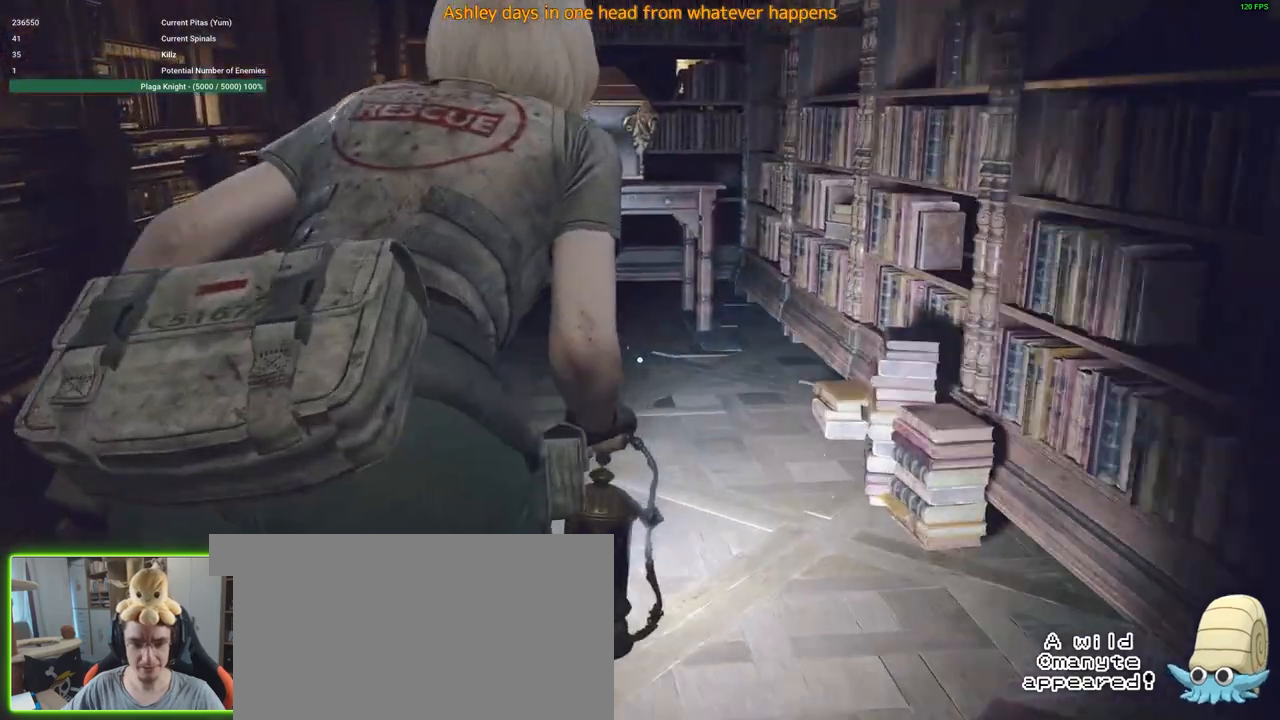
{"keys": [], "mouse": [], "events": [[66, "shift", "up"], [66, "w", "up"]]}
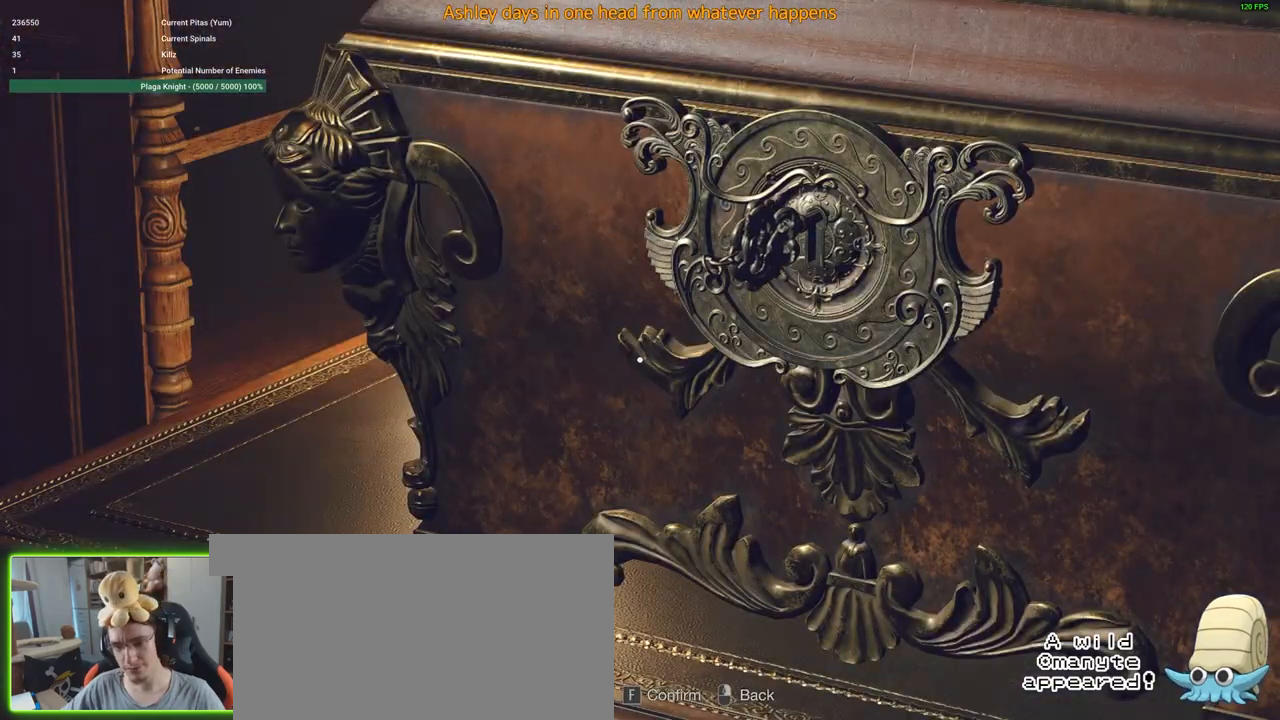
{"keys": [], "mouse": [], "events": []}
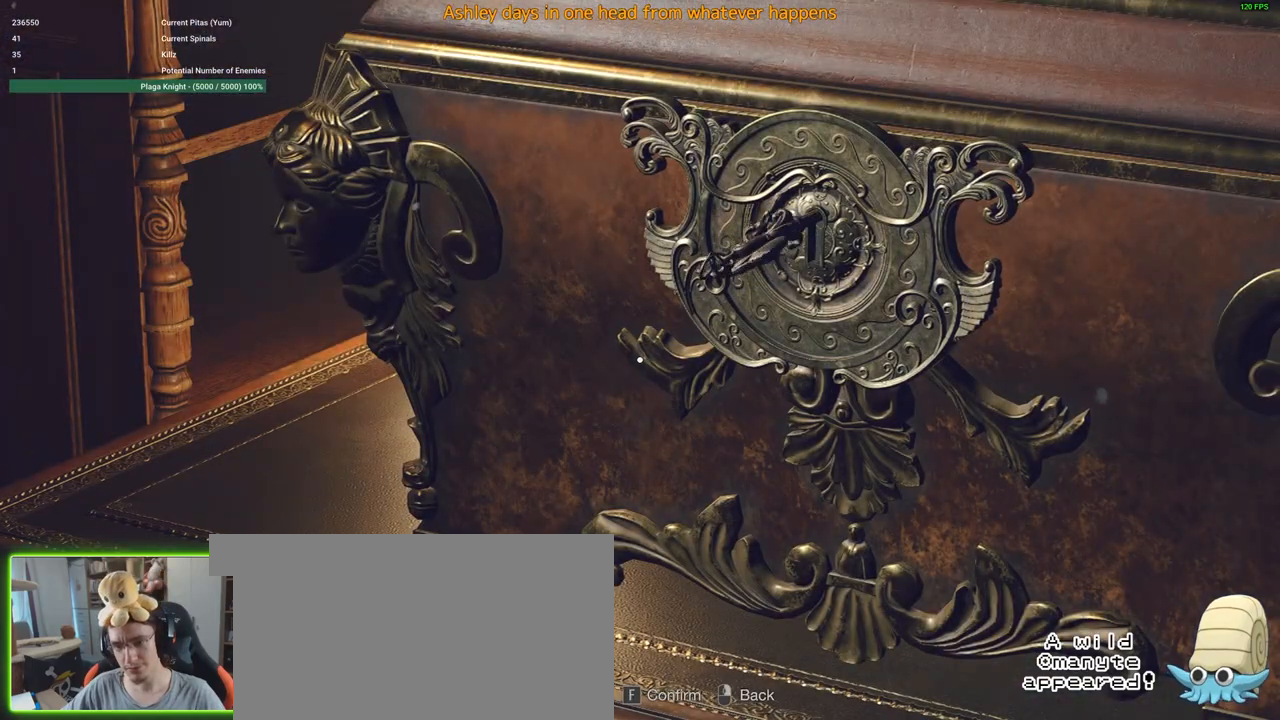
{"keys": [], "mouse": [], "events": []}
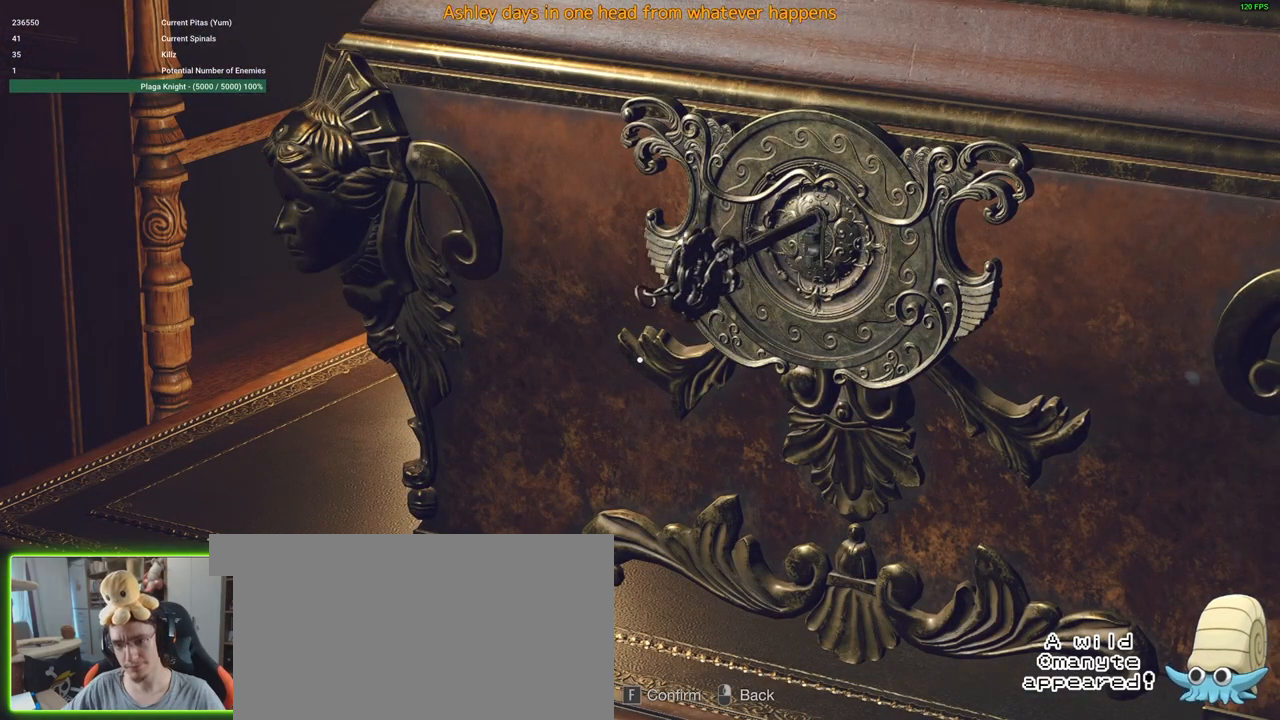
{"keys": [], "mouse": [], "events": []}
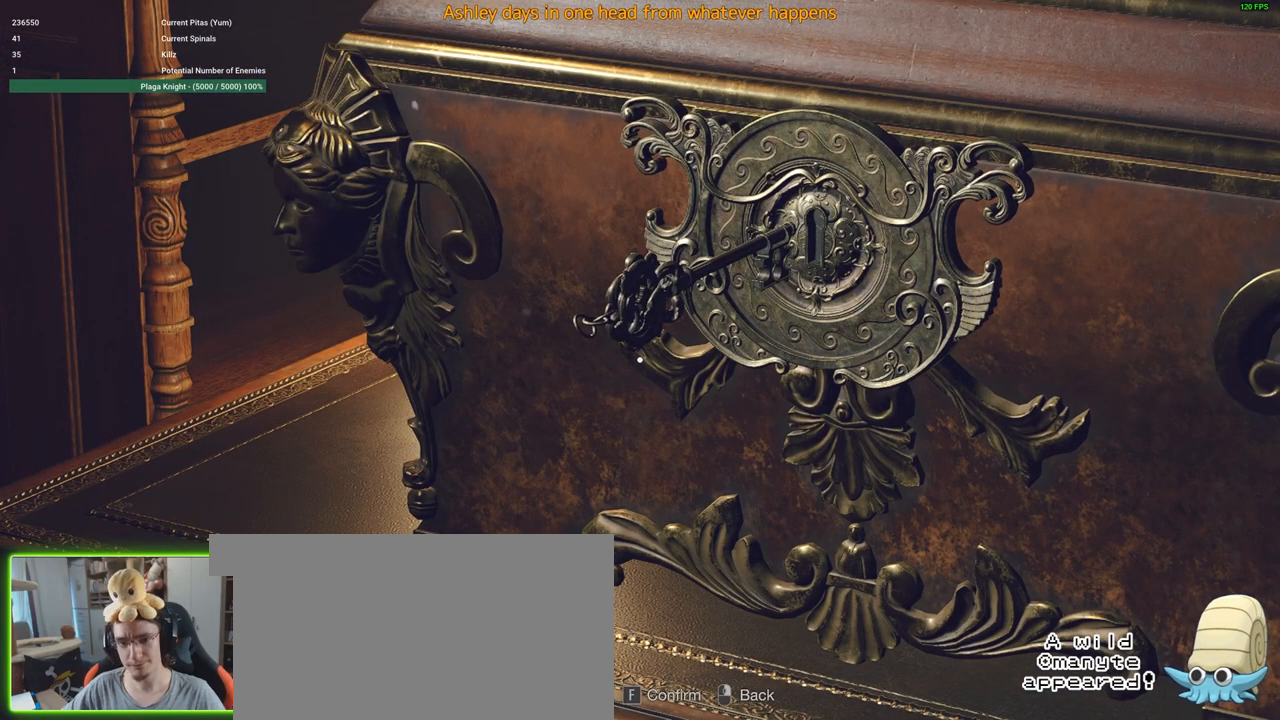
{"keys": ["w"], "mouse": [], "events": [[216, "w", "down"]]}
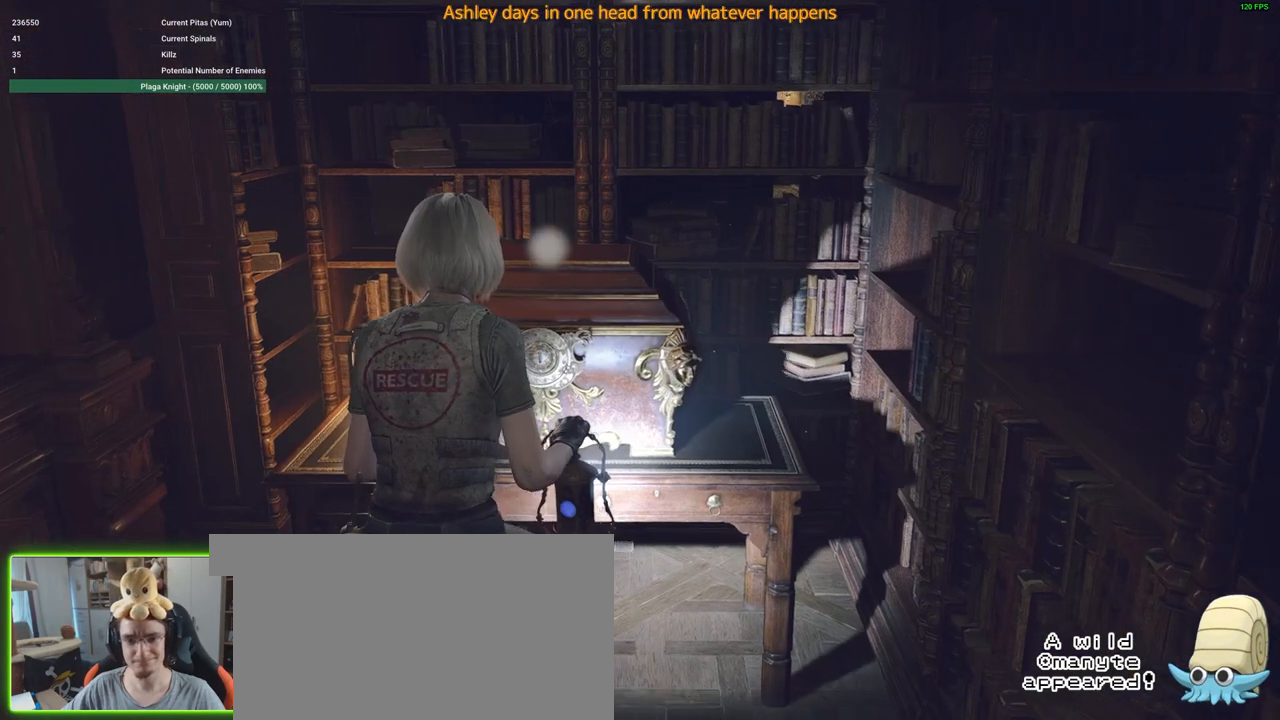
{"keys": ["w"], "mouse": [], "events": [[333, "f", "down"], [416, "f", "up"]]}
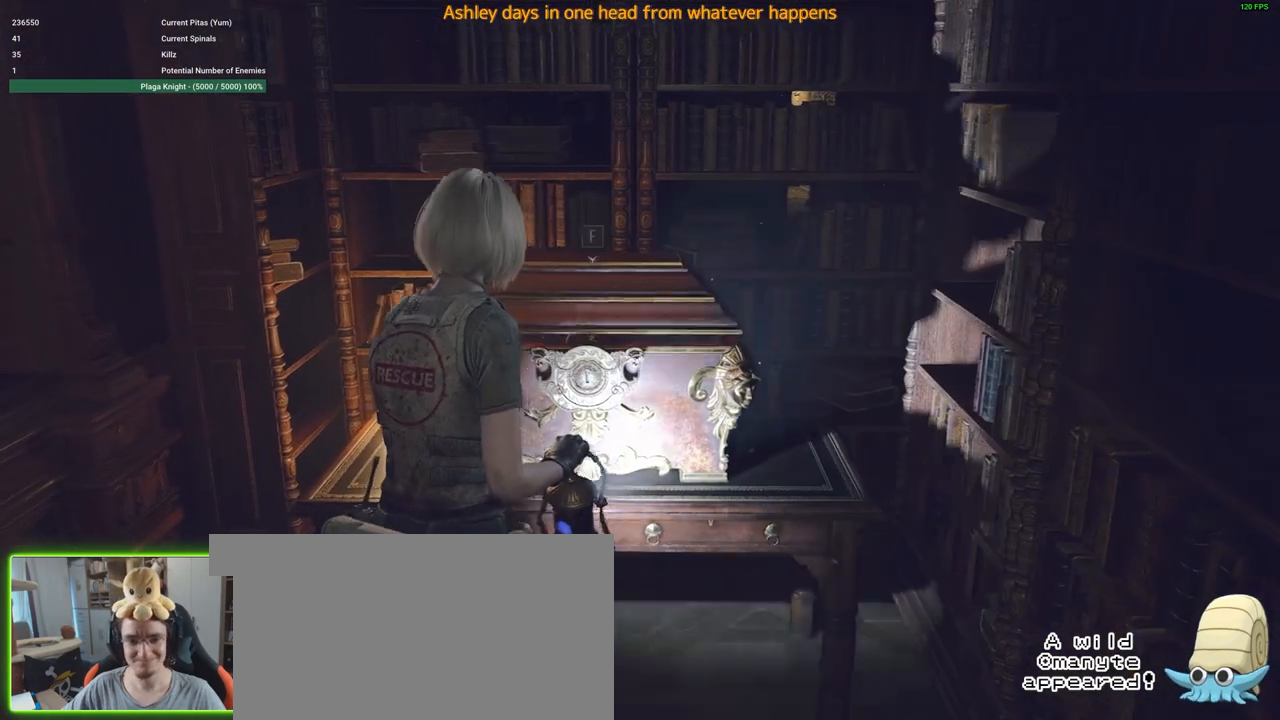
{"keys": ["w"], "mouse": [], "events": []}
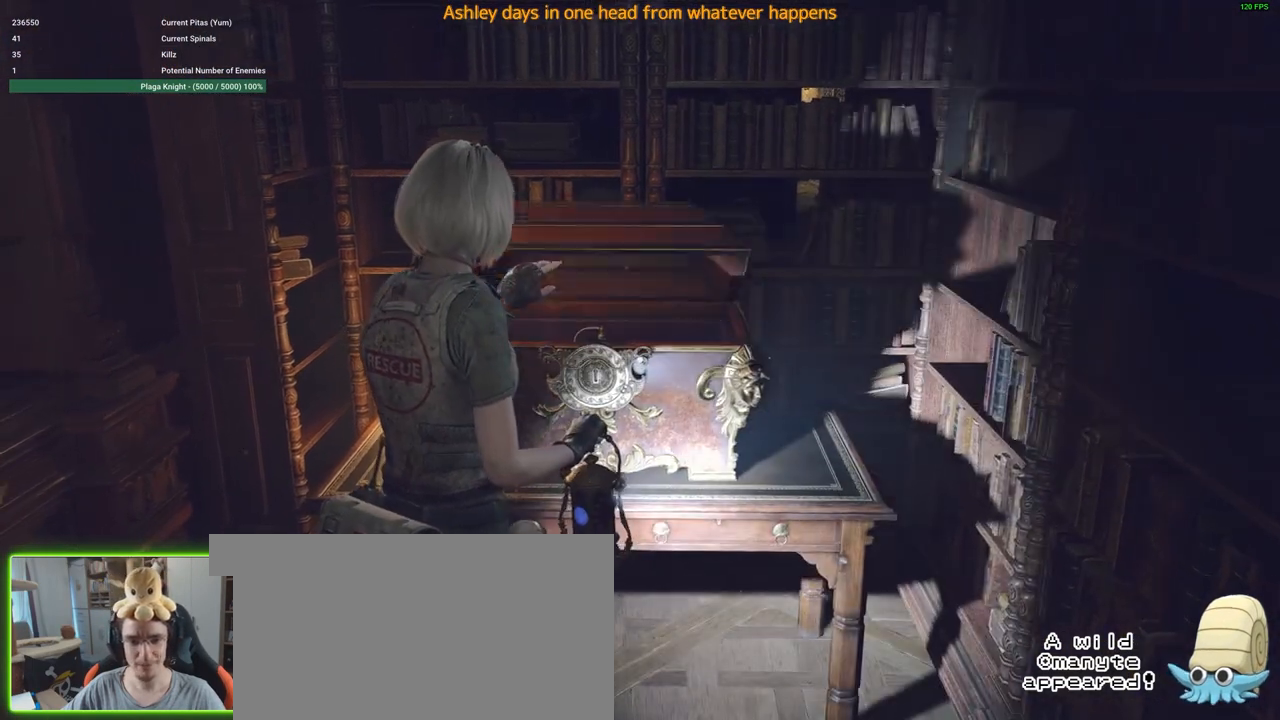
{"keys": ["w"], "mouse": [], "events": []}
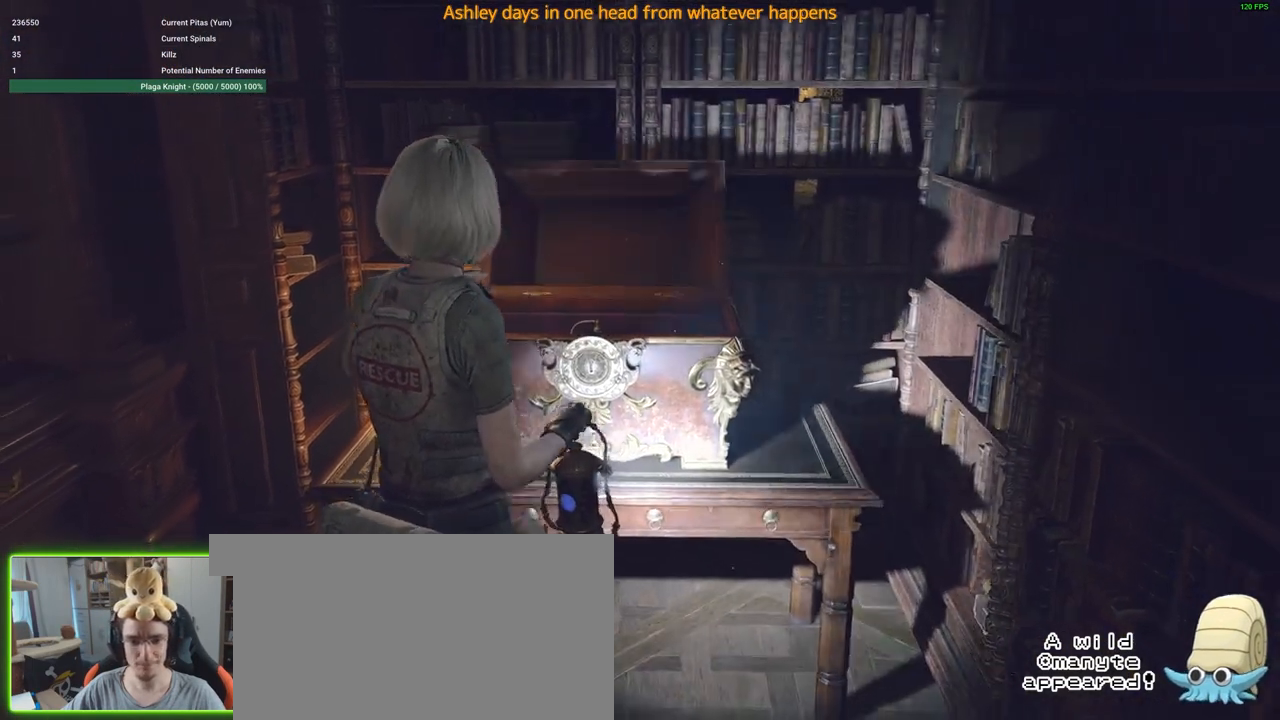
{"keys": ["w"], "mouse": [], "events": [[366, "f", "down"], [466, "f", "up"]]}
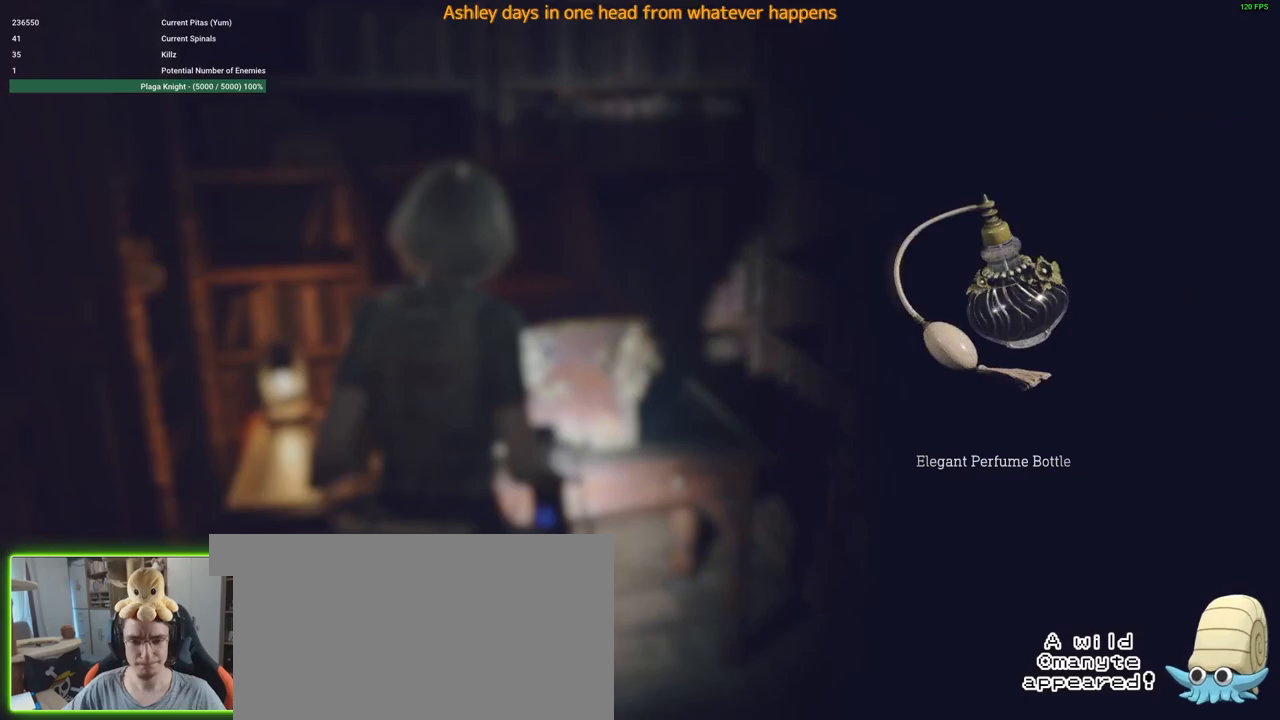
{"keys": ["w"], "mouse": [], "events": []}
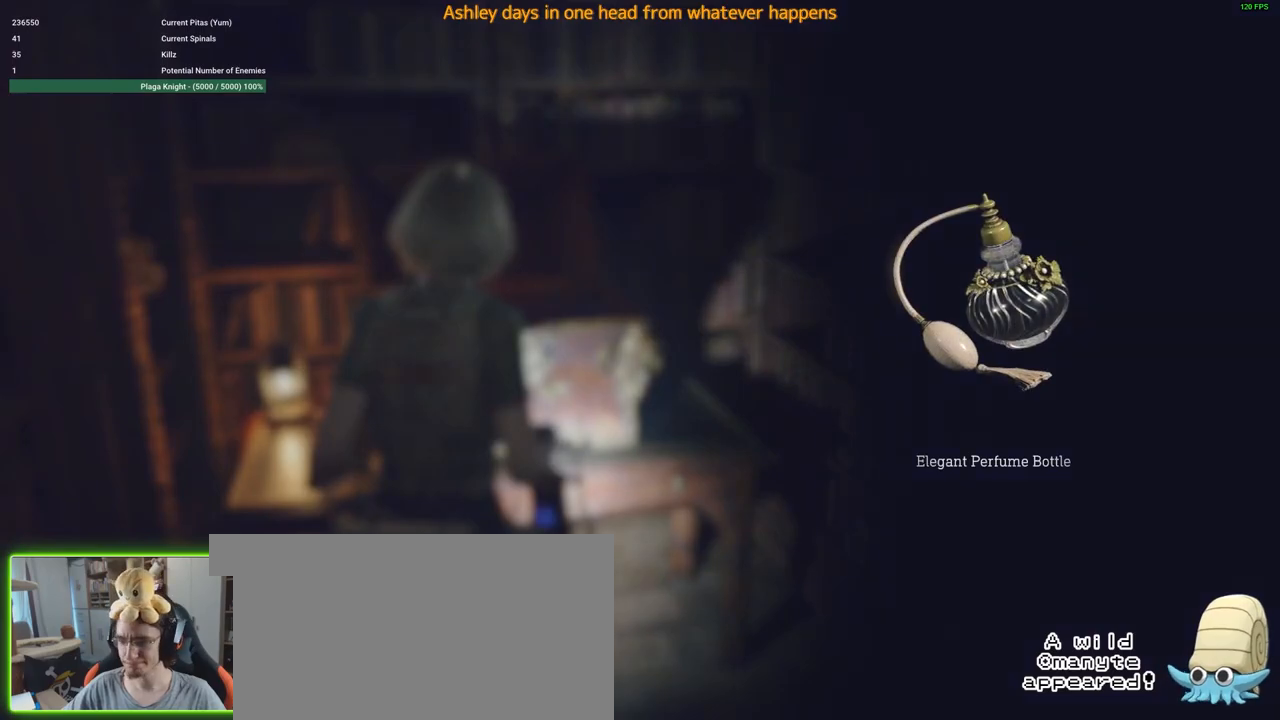
{"keys": ["w"], "mouse": [], "events": []}
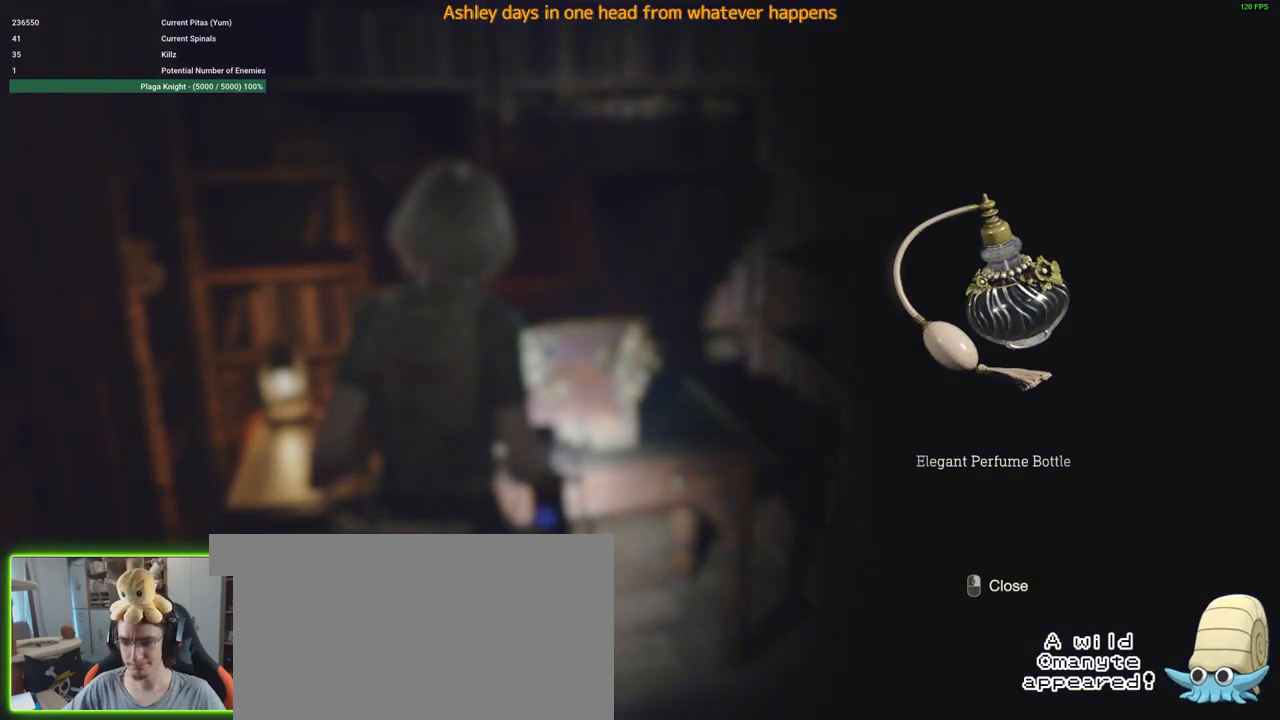
{"keys": ["w"], "mouse": [], "events": []}
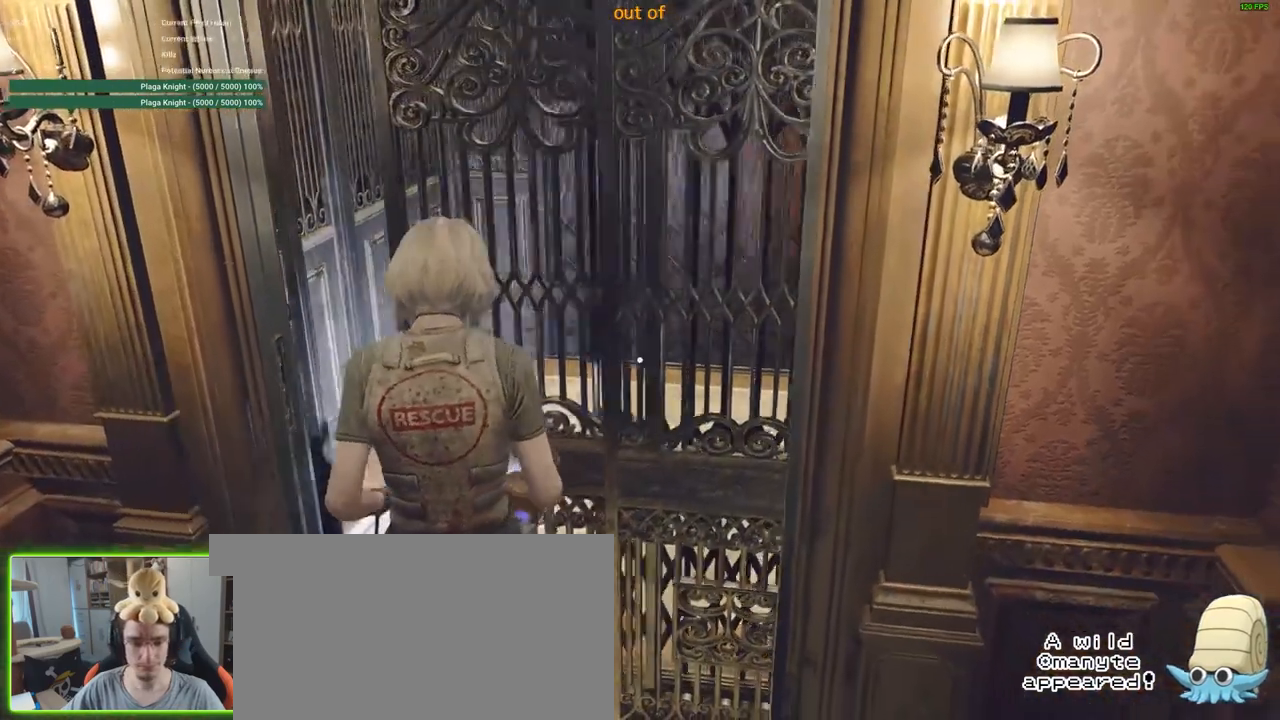
{"keys": ["shift", "w"], "mouse": [], "events": [[216, "shift", "down"]]}
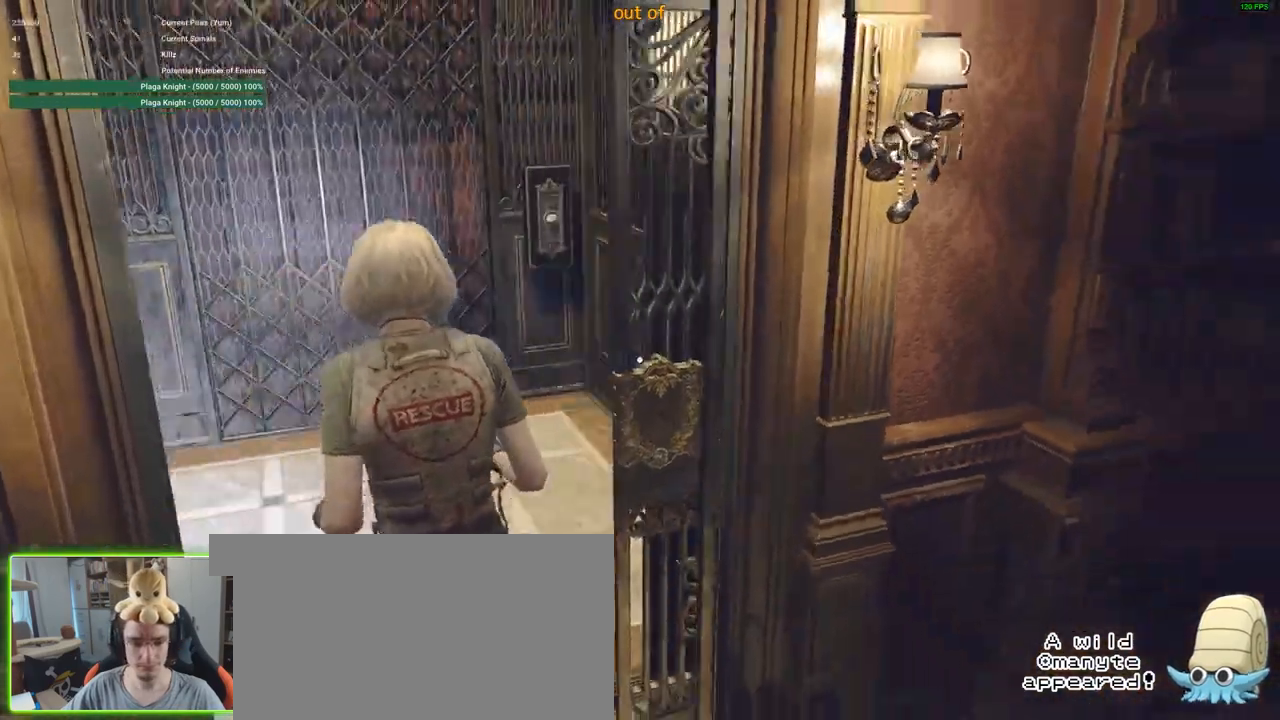
{"keys": ["shift", "w"], "mouse": [], "events": []}
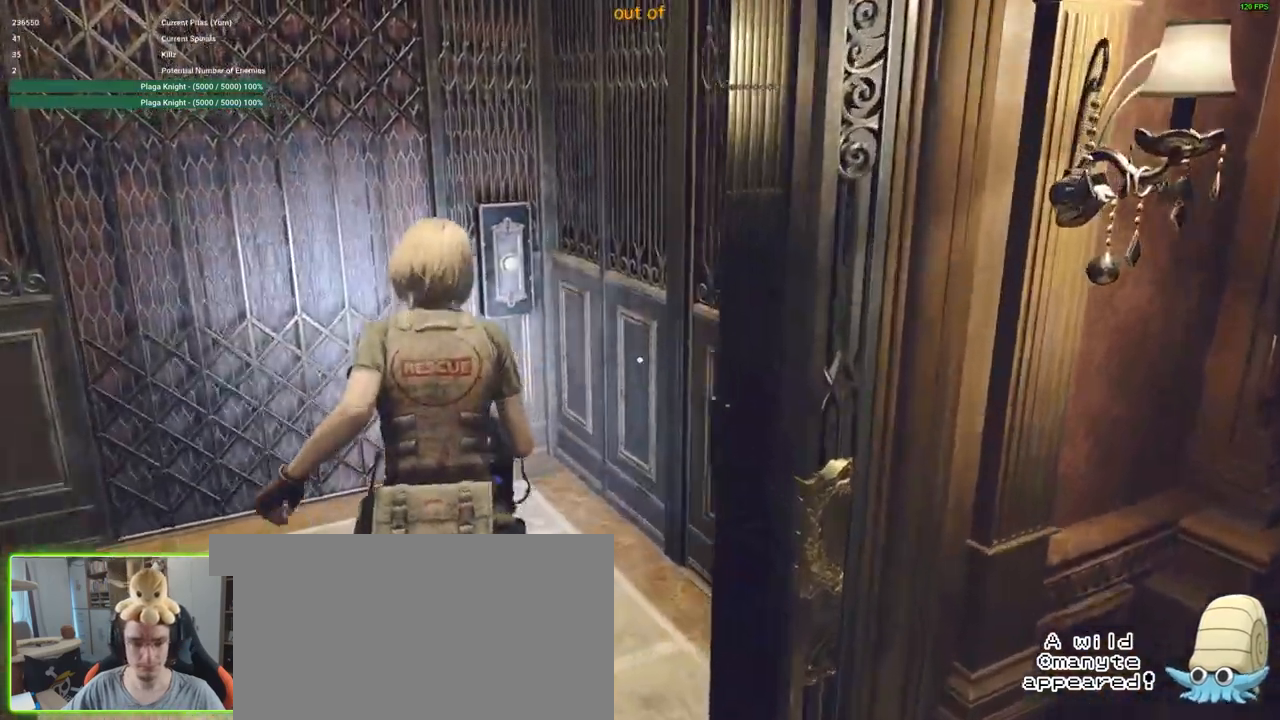
{"keys": ["f", "w"], "mouse": [], "events": [[50, "shift", "up"], [466, "f", "down"]]}
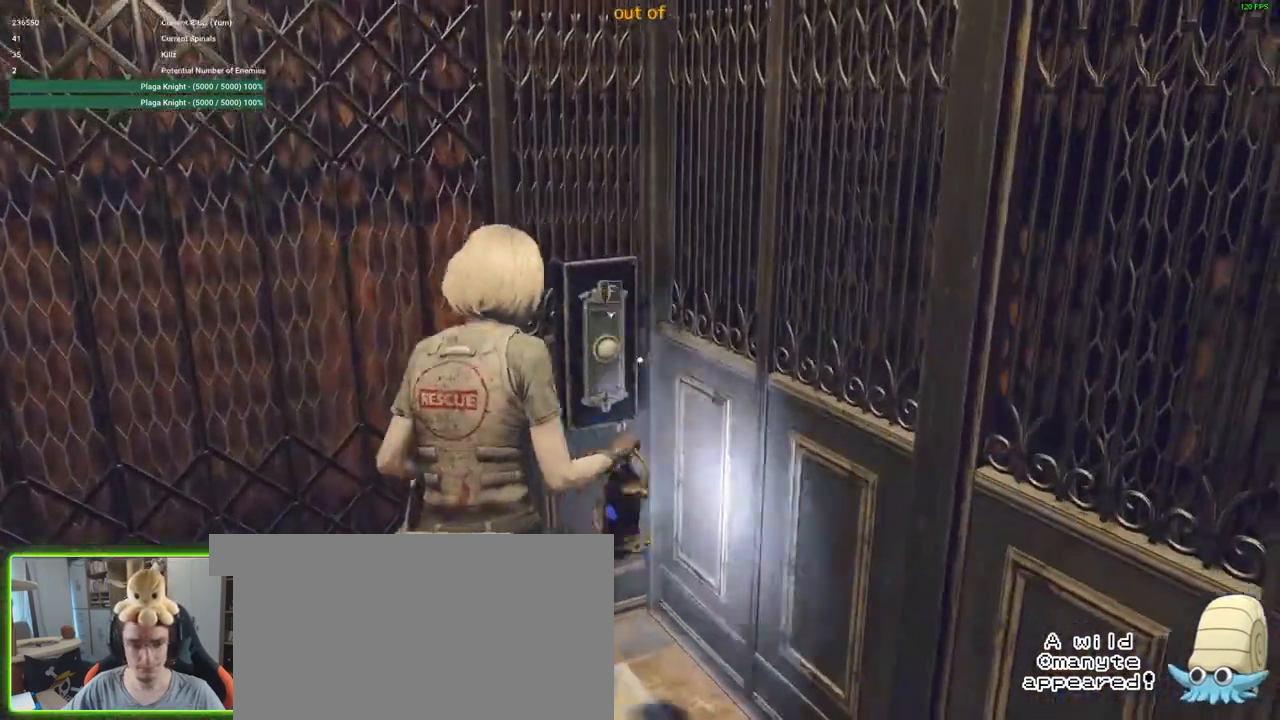
{"keys": ["w"], "mouse": [], "events": [[66, "f", "up"], [166, "f", "down"], [216, "f", "up"]]}
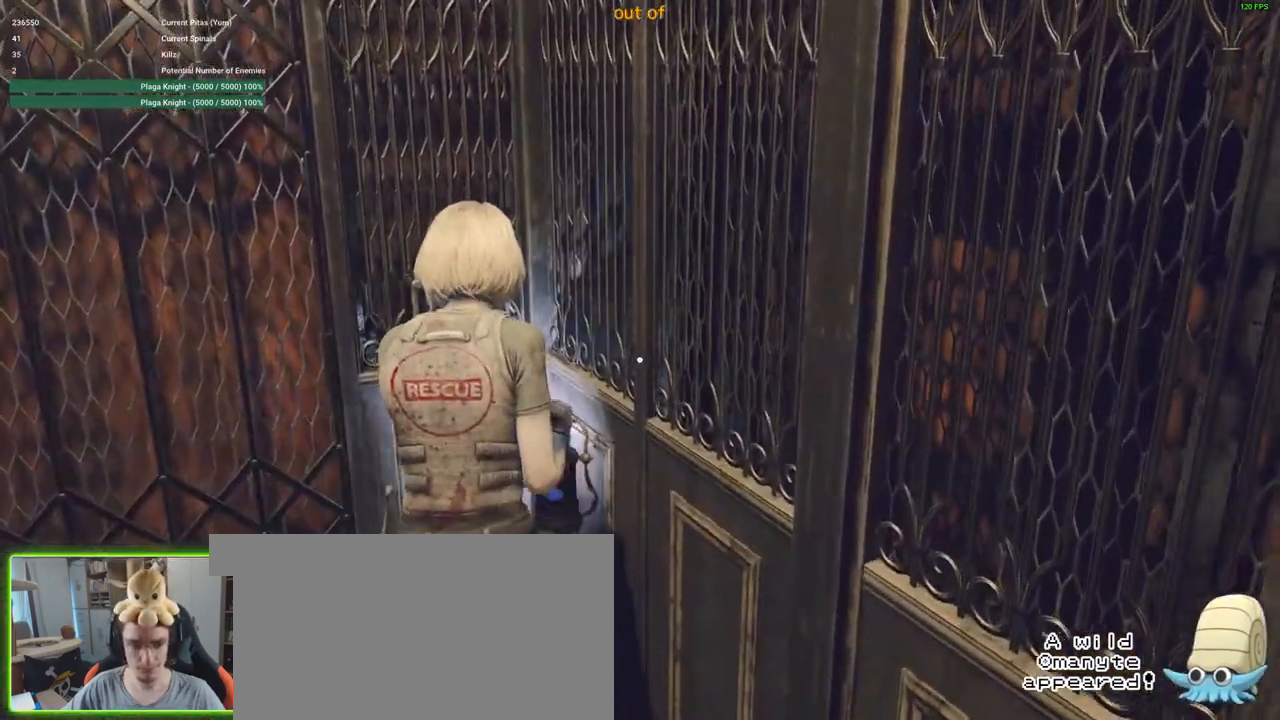
{"keys": ["a", "s"], "mouse": [], "events": [[33, "w", "up"], [316, "a", "down"], [400, "s", "down"]]}
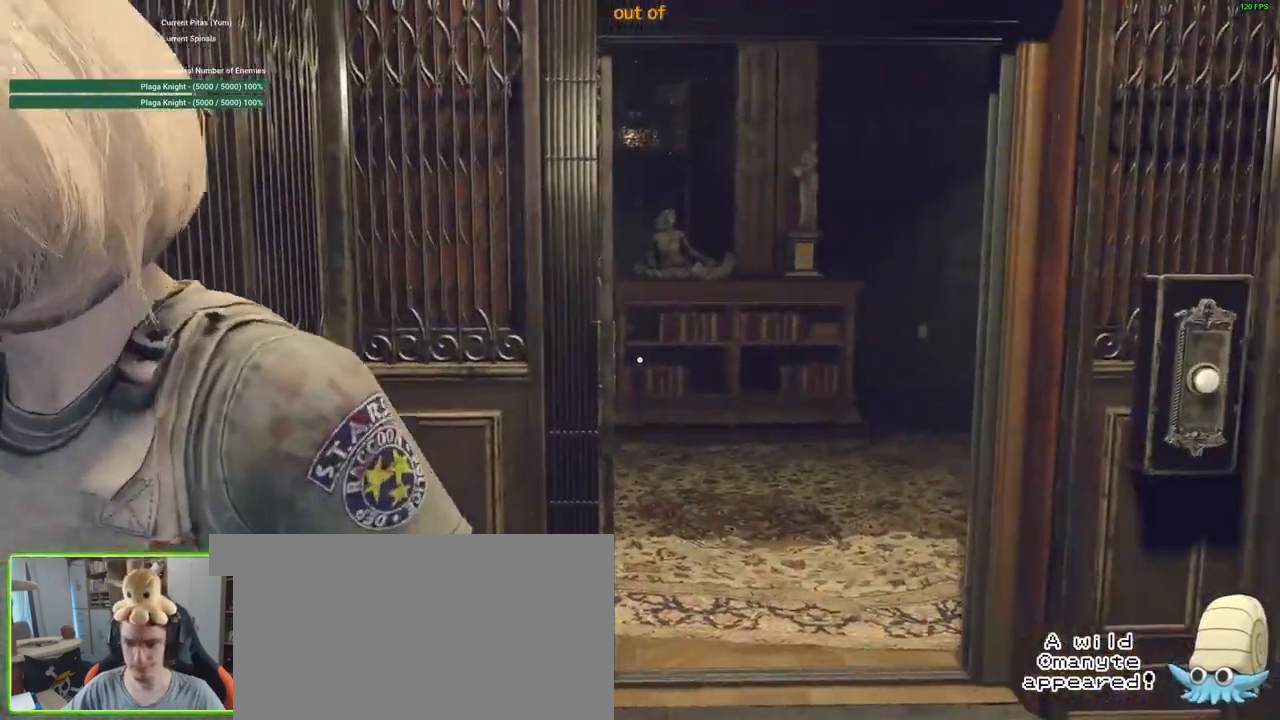
{"keys": ["f", "w"], "mouse": [], "events": [[350, "a", "up"], [350, "f", "down"], [350, "s", "up"], [350, "w", "down"]]}
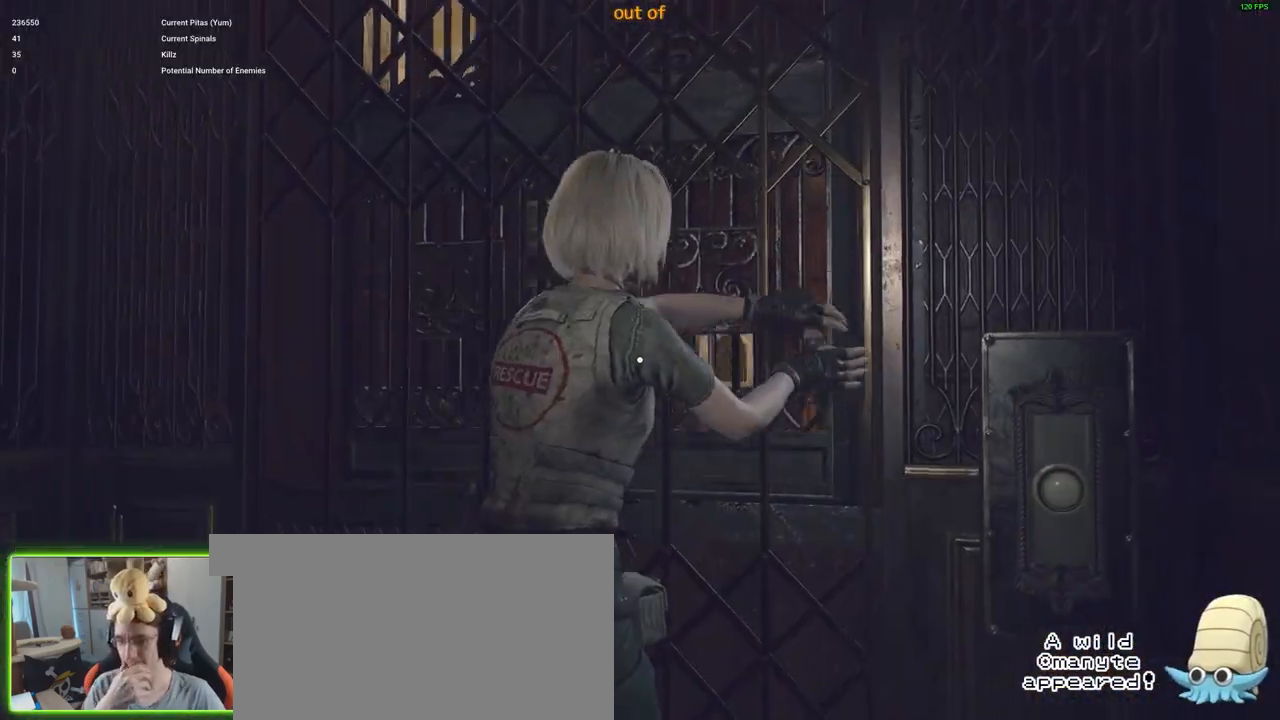
{"keys": ["f", "w"], "mouse": [], "events": []}
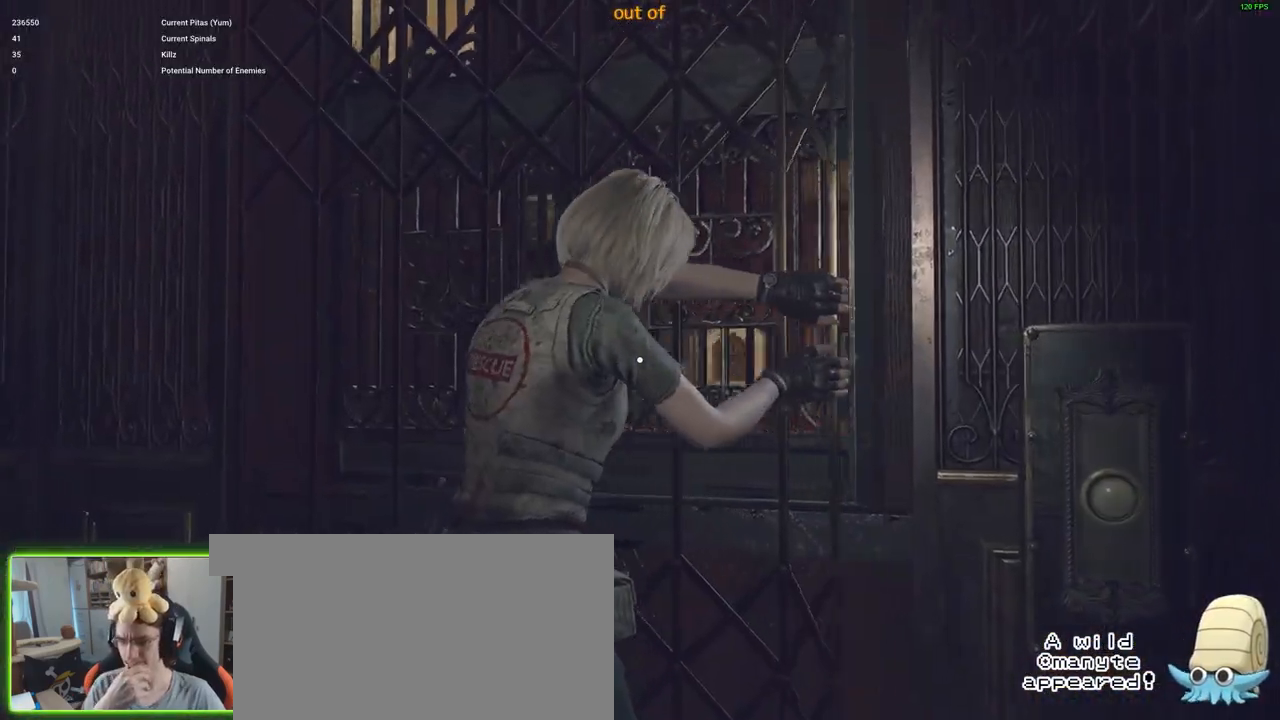
{"keys": ["f", "w"], "mouse": [], "events": []}
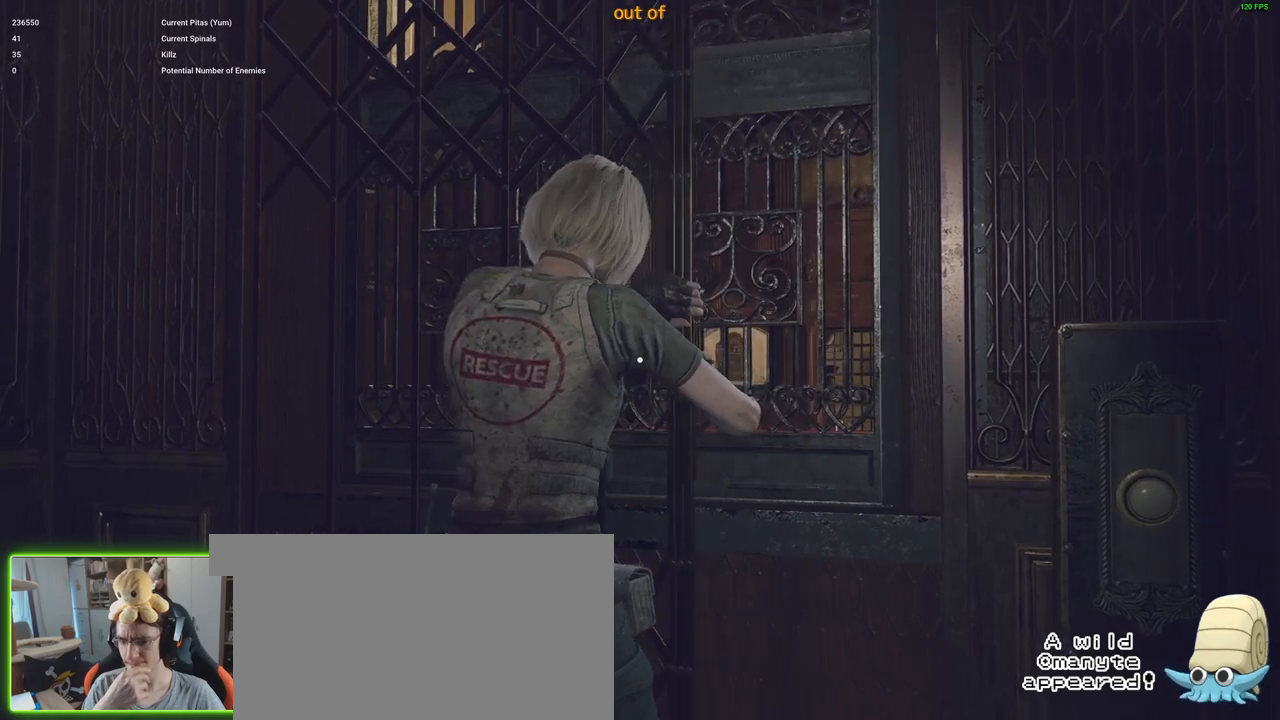
{"keys": ["f", "w"], "mouse": [], "events": []}
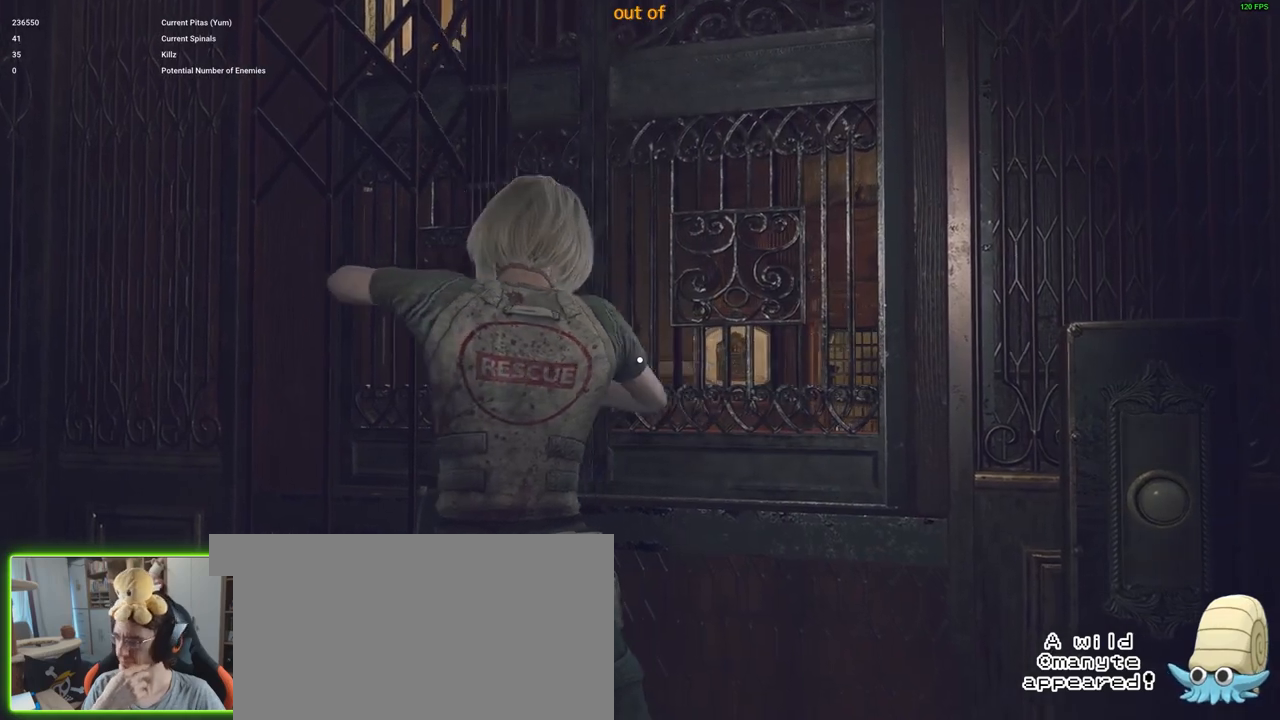
{"keys": ["f", "w"], "mouse": [], "events": []}
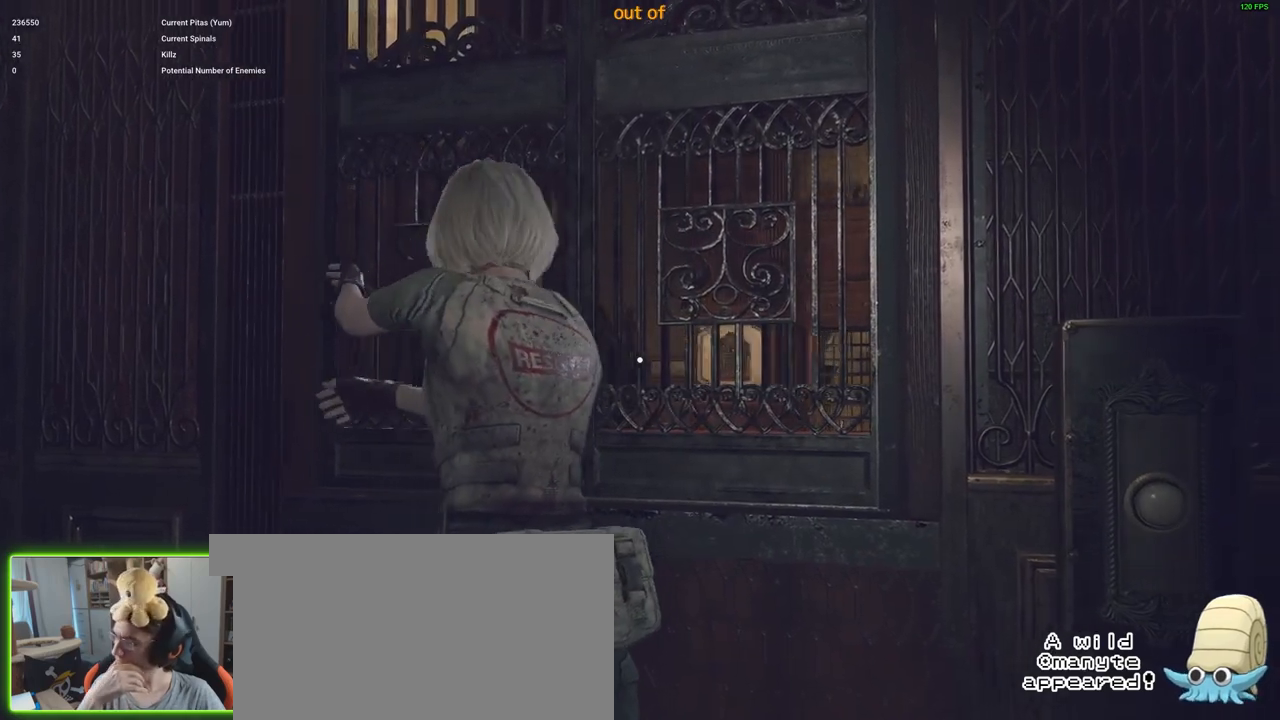
{"keys": ["f", "w"], "mouse": [], "events": []}
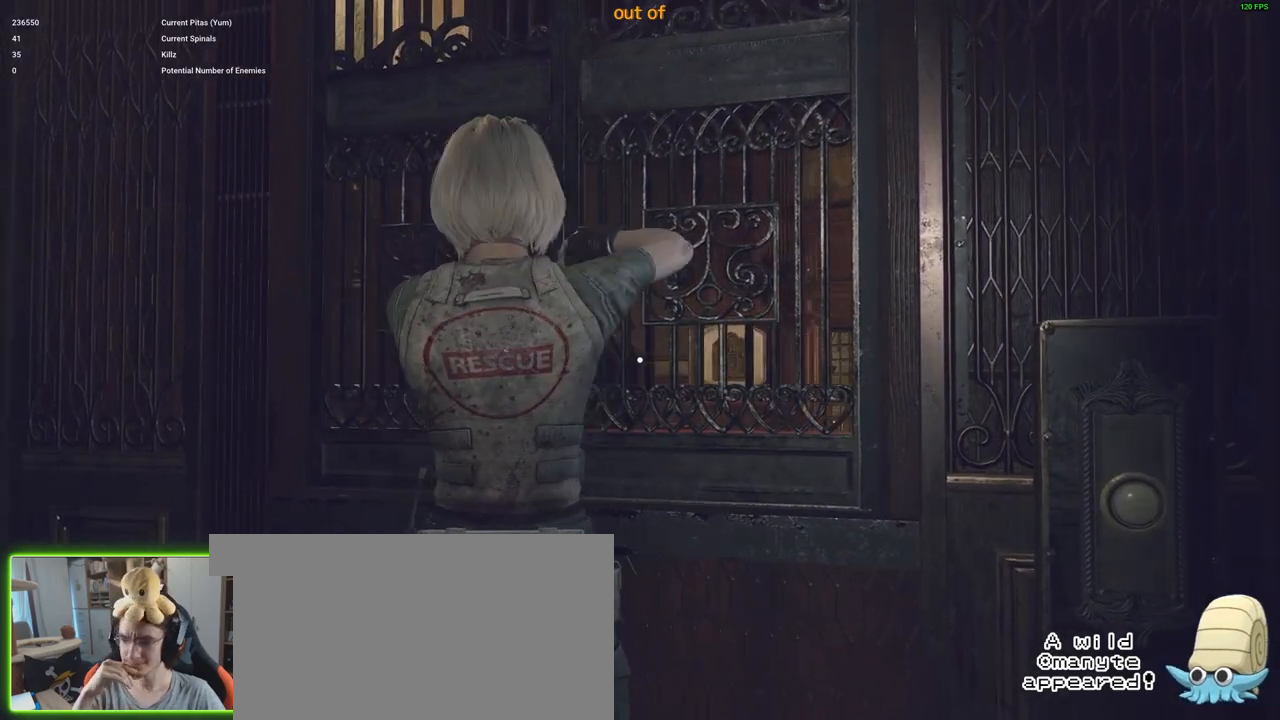
{"keys": ["f", "w"], "mouse": [], "events": []}
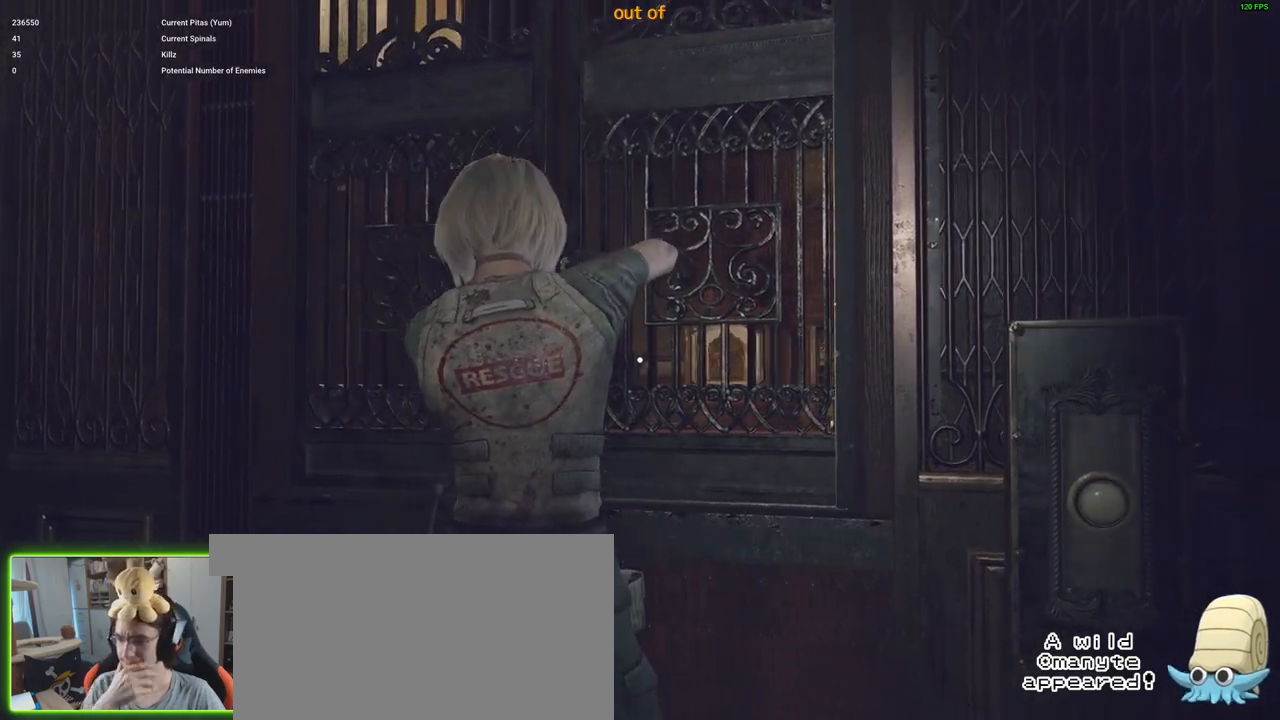
{"keys": ["f", "w"], "mouse": [], "events": []}
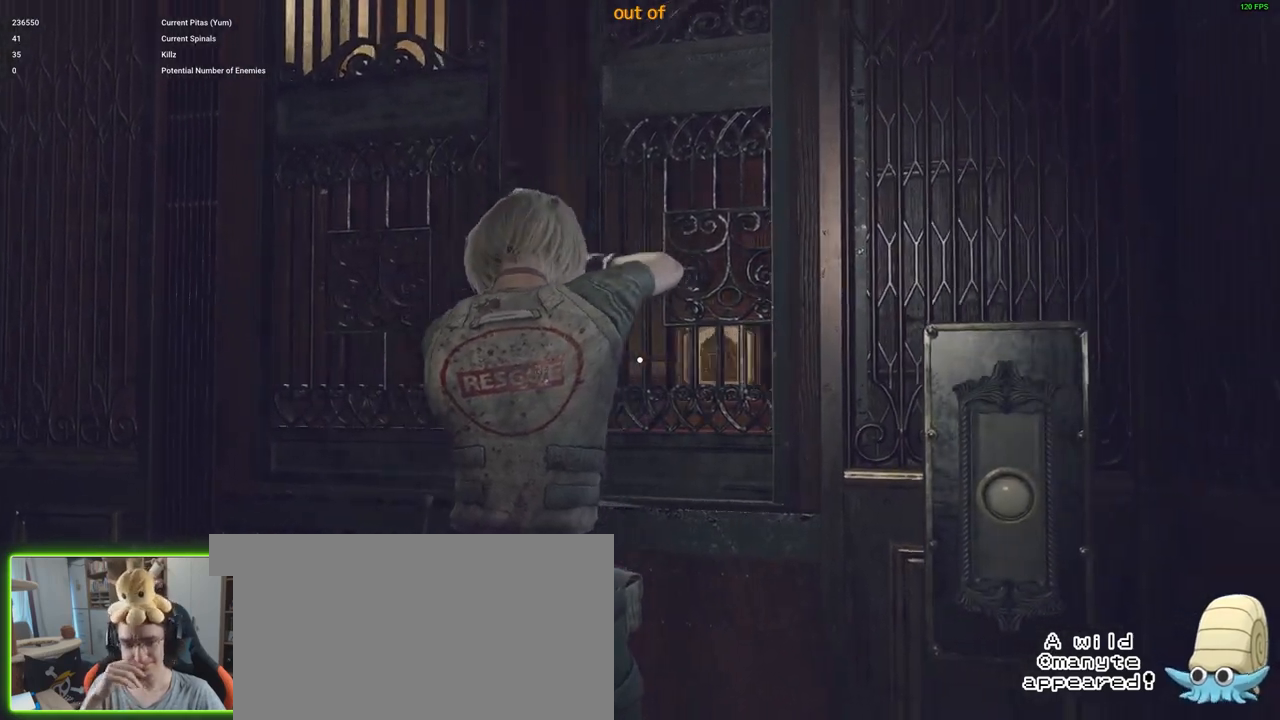
{"keys": ["f", "w"], "mouse": [], "events": []}
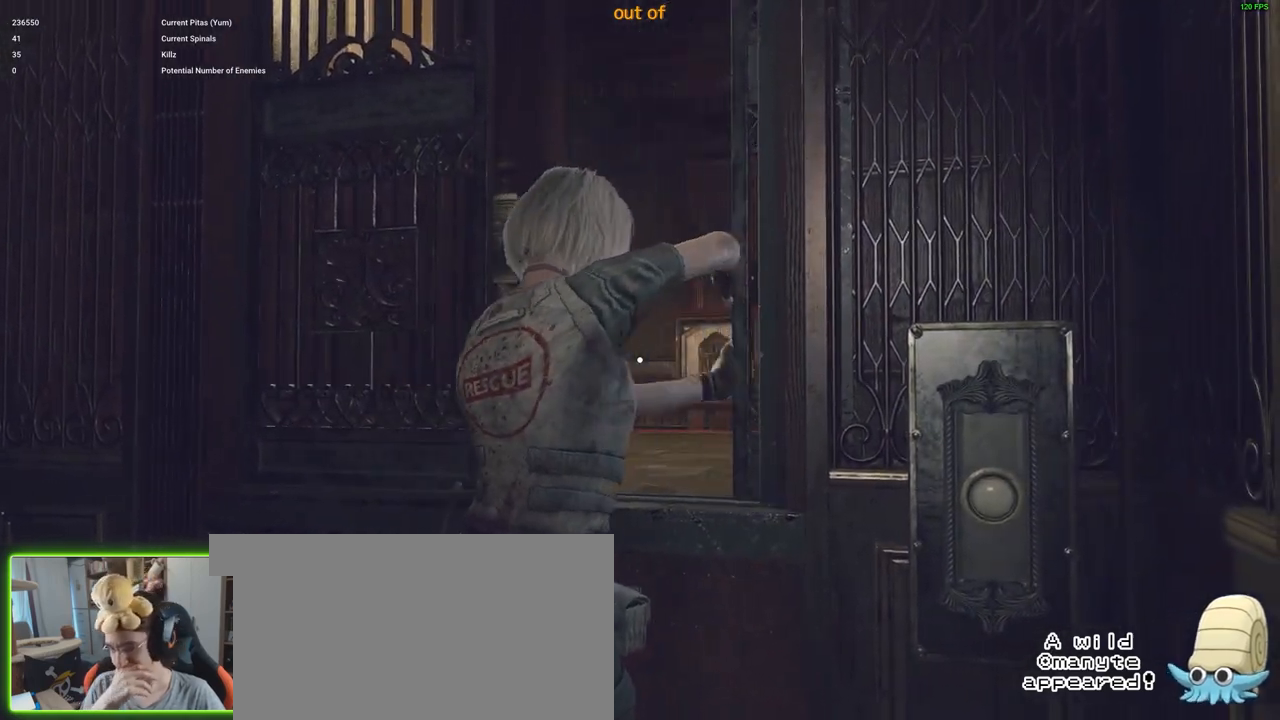
{"keys": ["f", "w"], "mouse": [], "events": []}
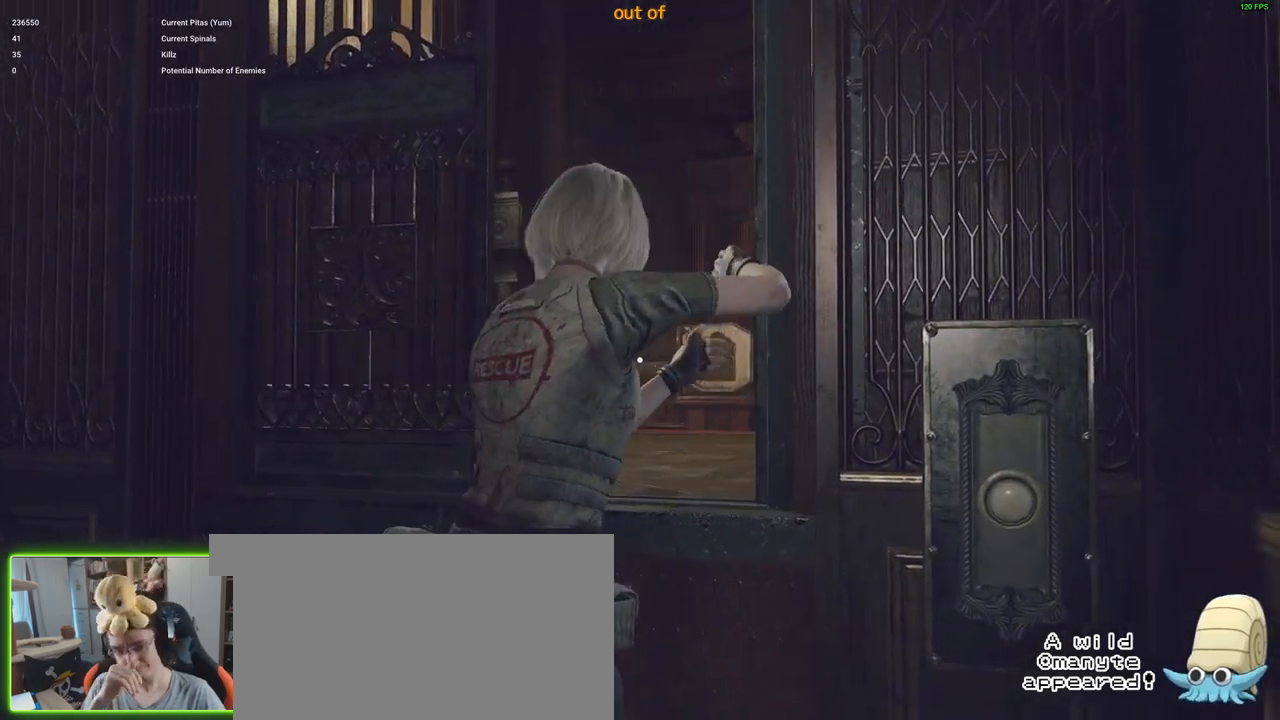
{"keys": ["f", "w"], "mouse": [], "events": []}
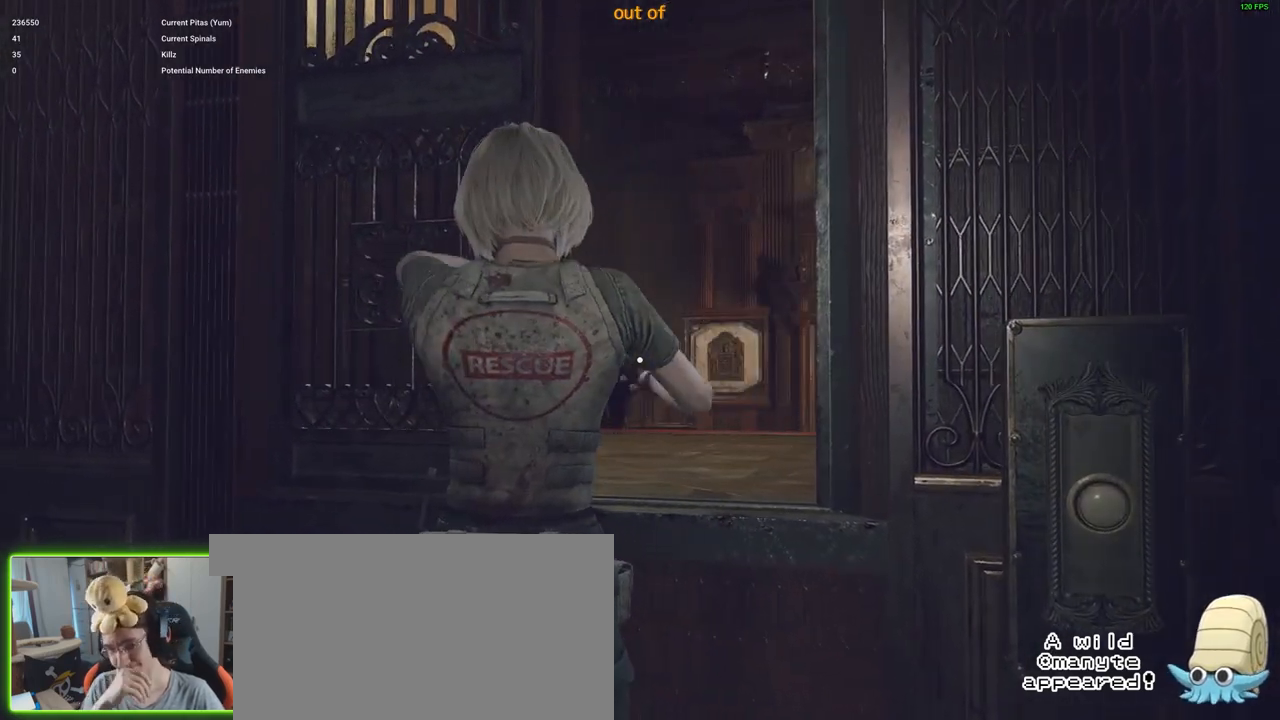
{"keys": ["f", "w"], "mouse": [], "events": []}
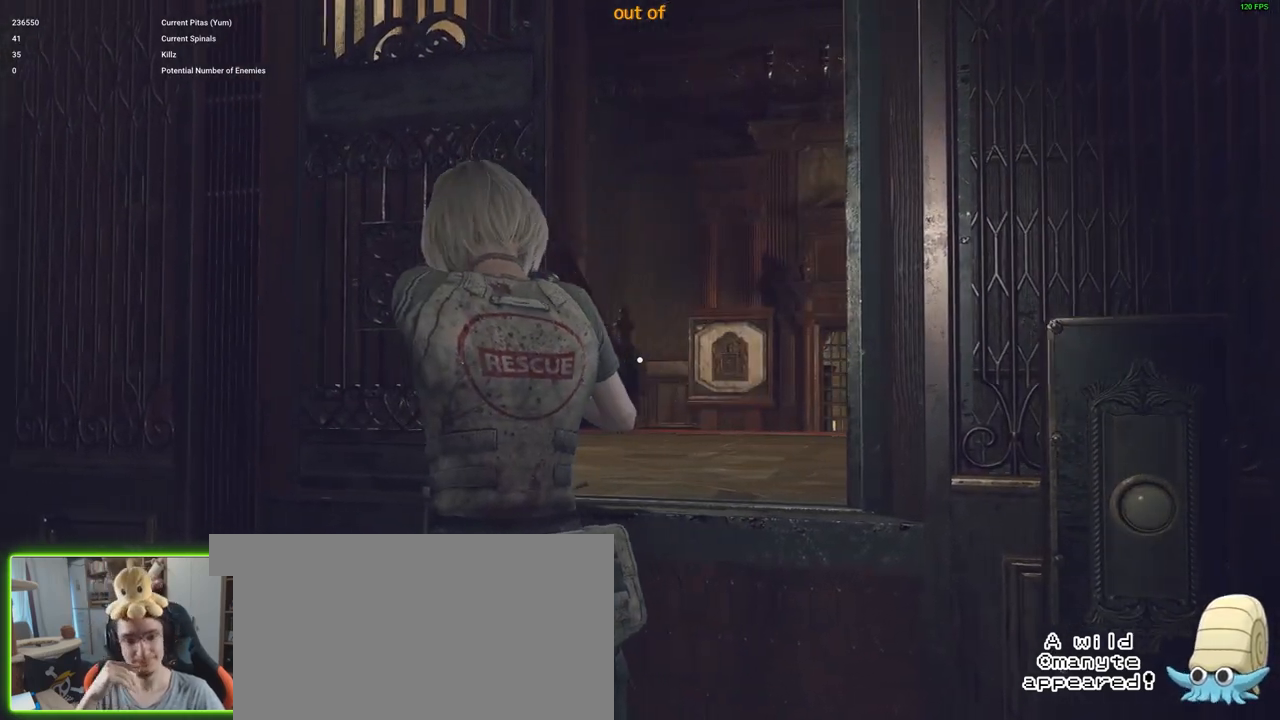
{"keys": ["f", "w"], "mouse": [], "events": []}